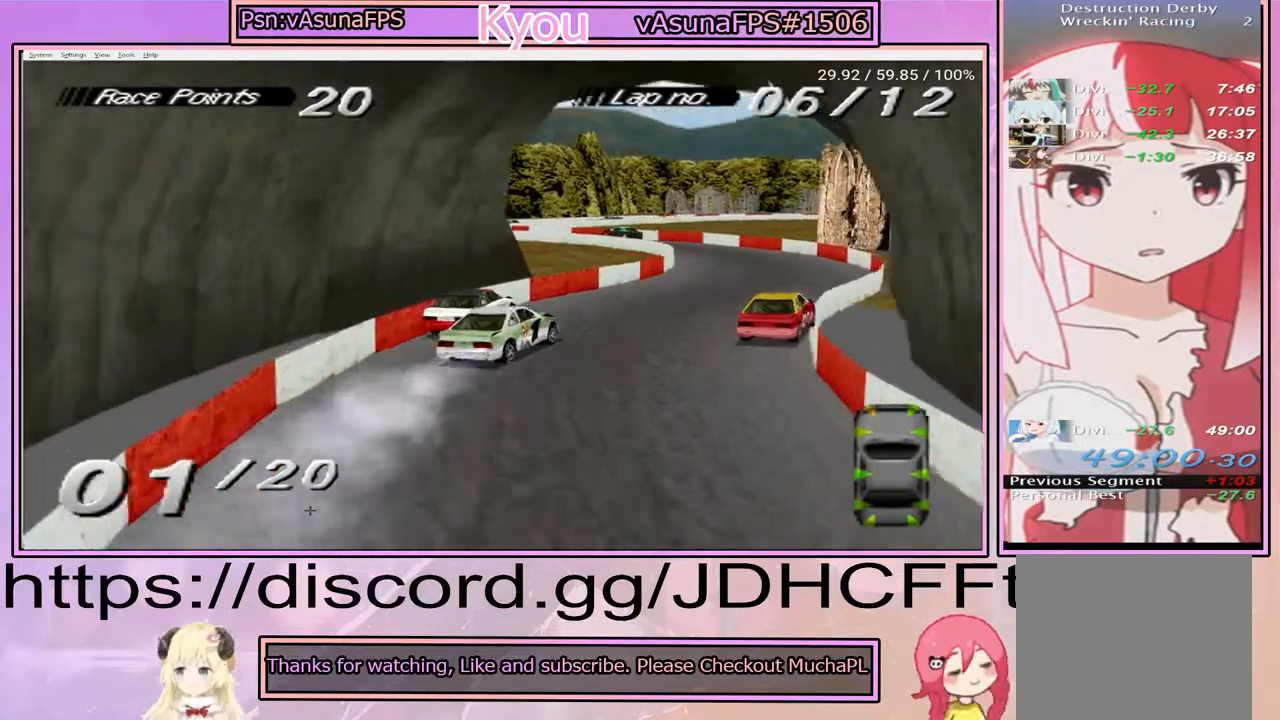
Gameplay with a controller (PlayStation layout); each line is a JSON object with the inputs held at the frame after it. "events" lists button and stick changes between this image and that frame as [ms after this image, input, new state], when the widget could be followed in between. Not read: L3 R3 left_stick right_stick.
{"buttons": ["CROSS", "DPAD_LEFT"], "events": [[33, "DPAD_LEFT", "down"]]}
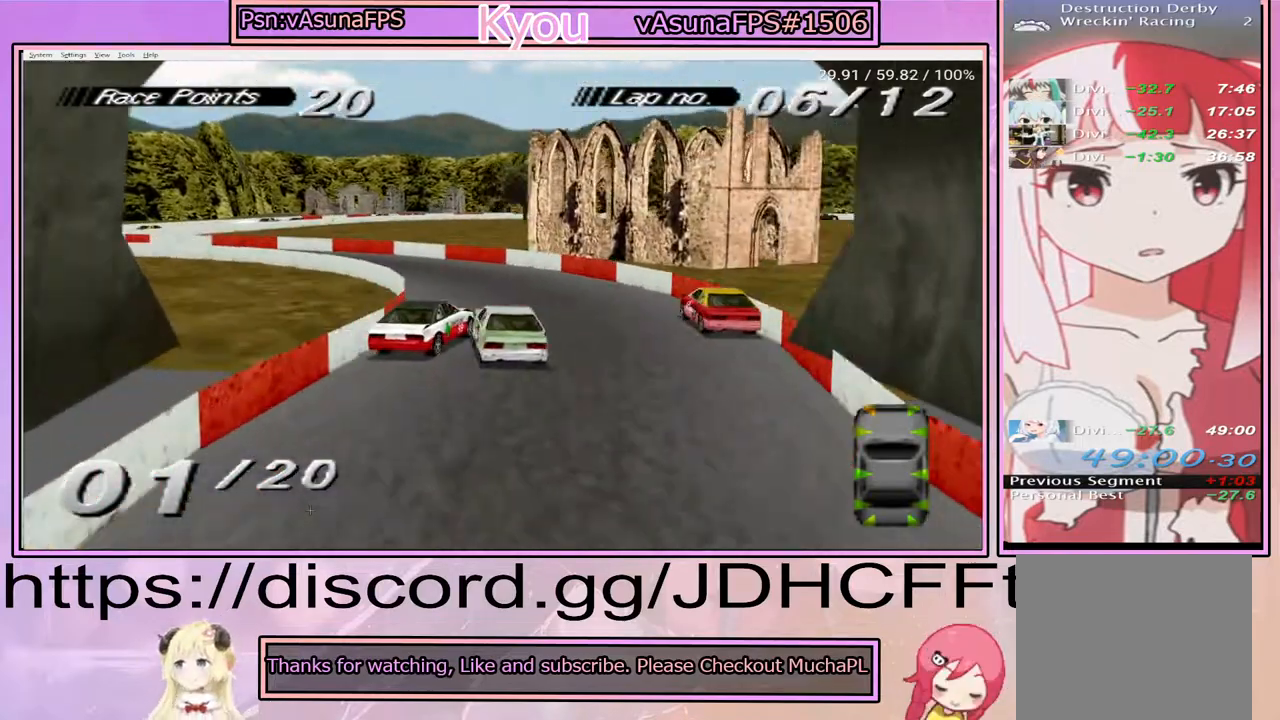
{"buttons": ["CROSS", "DPAD_LEFT"], "events": []}
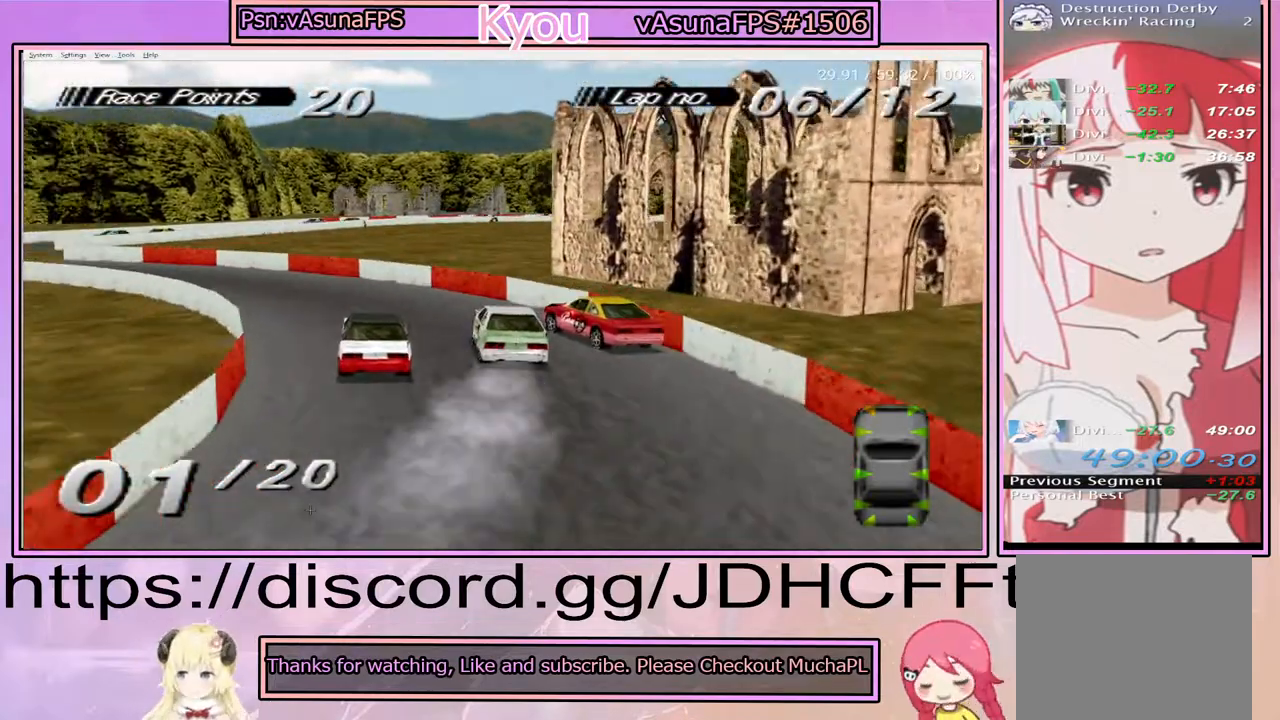
{"buttons": ["CROSS"], "events": [[467, "DPAD_LEFT", "up"]]}
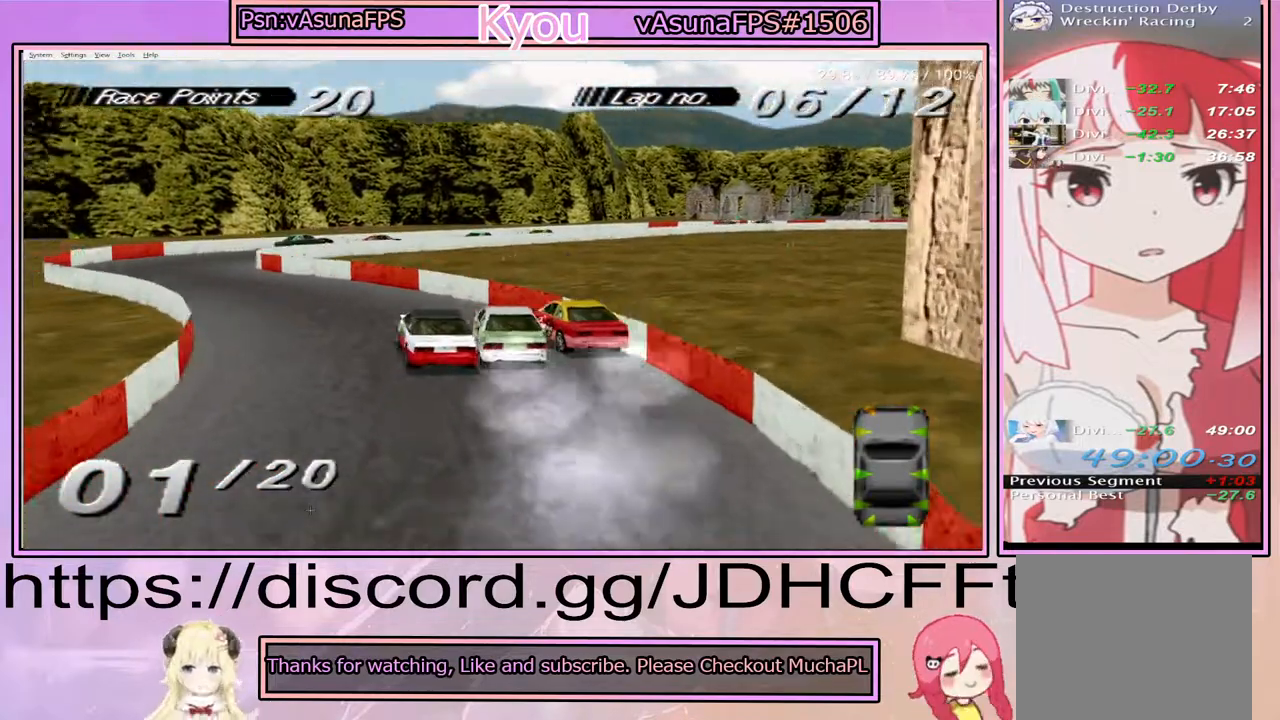
{"buttons": ["CROSS"], "events": []}
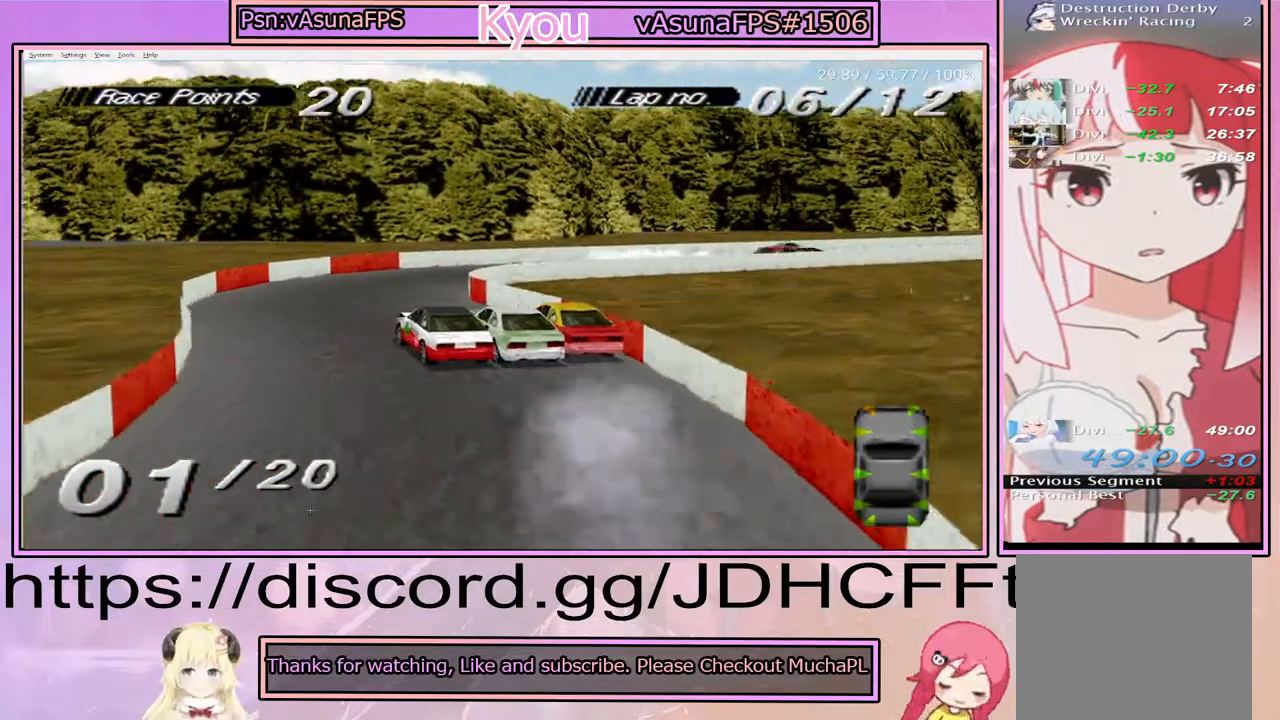
{"buttons": ["SQUARE", "DPAD_RIGHT"], "events": [[33, "DPAD_RIGHT", "down"], [200, "CROSS", "up"], [217, "SQUARE", "down"]]}
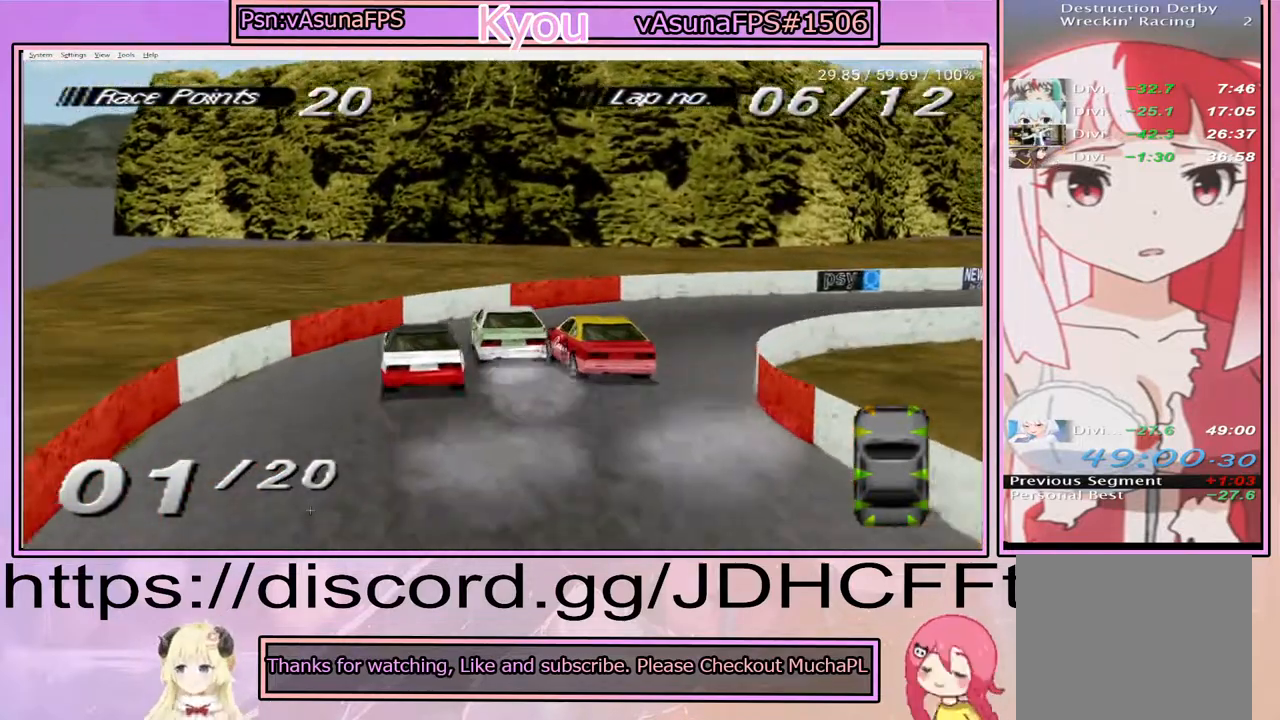
{"buttons": ["CROSS", "DPAD_RIGHT"], "events": [[117, "SQUARE", "up"], [150, "CROSS", "down"]]}
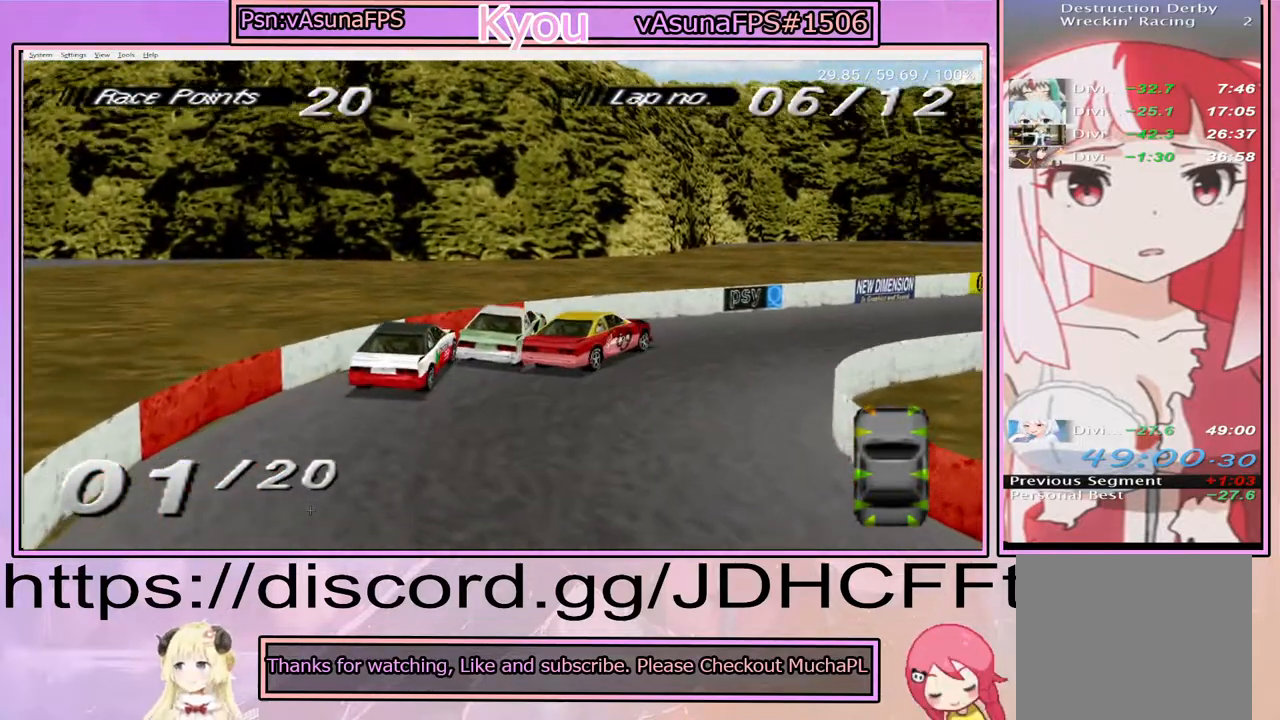
{"buttons": ["CROSS"], "events": [[50, "DPAD_RIGHT", "up"]]}
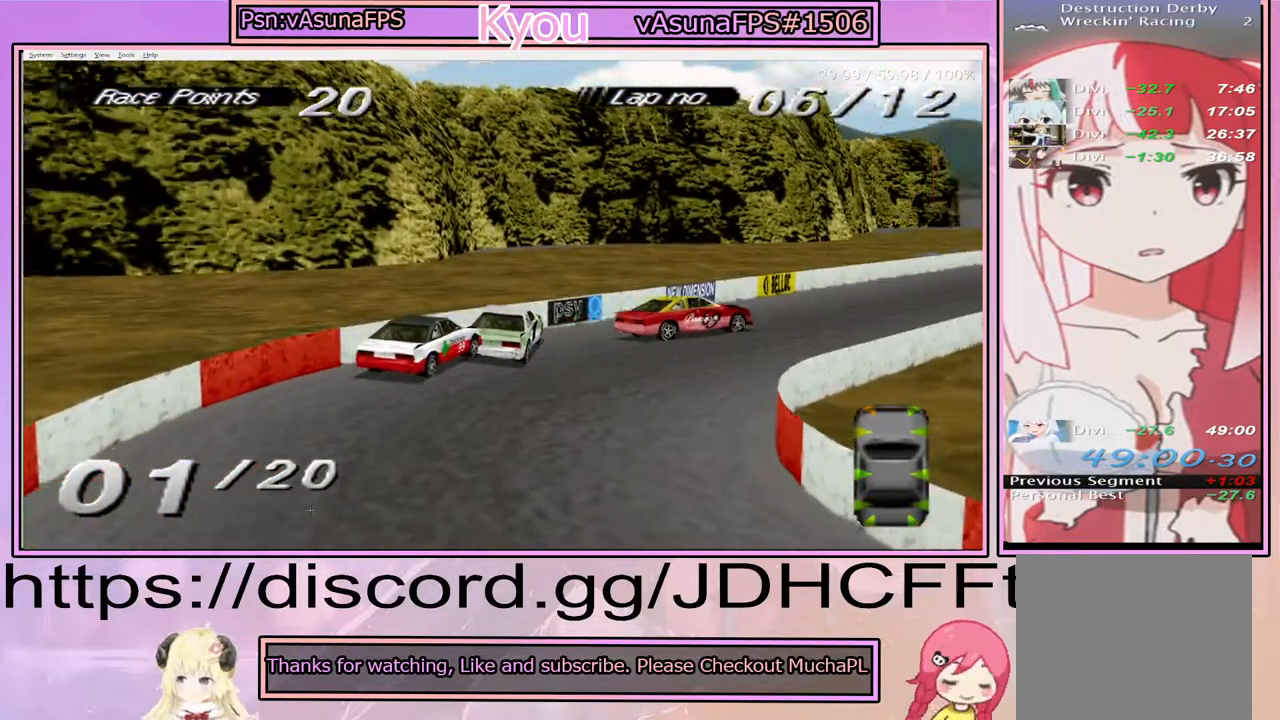
{"buttons": ["CROSS"], "events": [[100, "DPAD_RIGHT", "down"], [350, "DPAD_RIGHT", "up"]]}
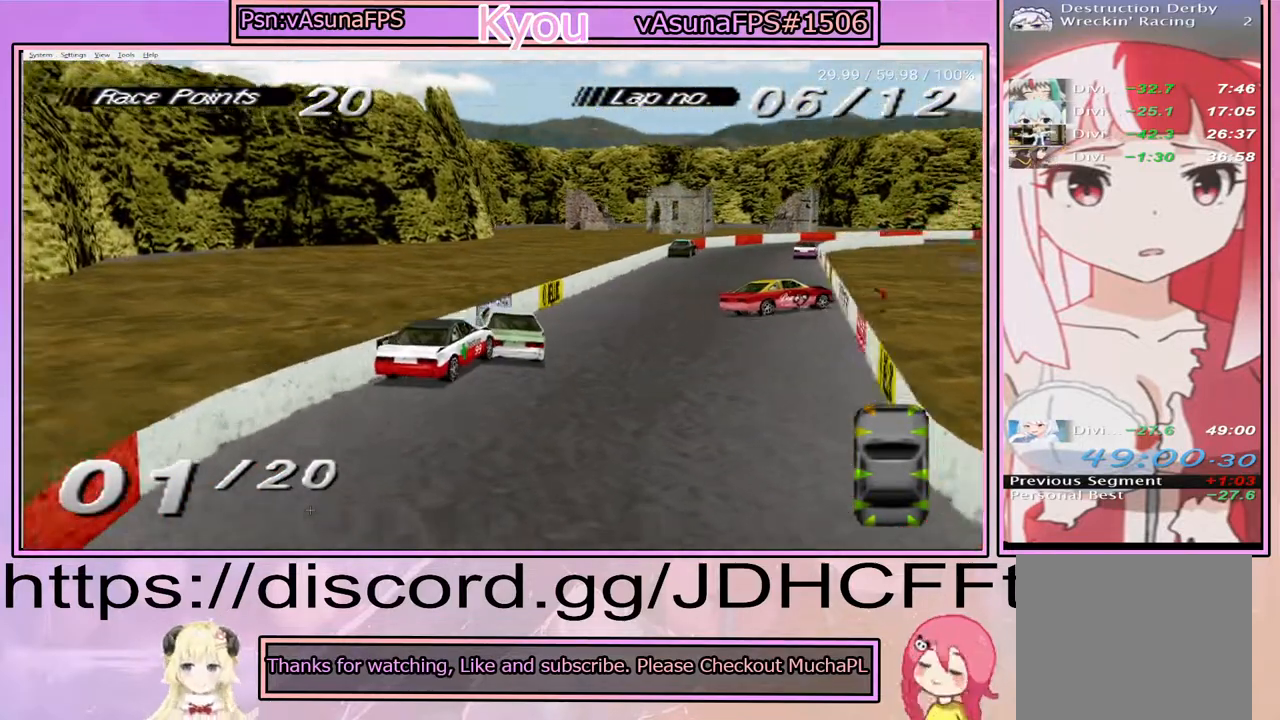
{"buttons": ["CROSS", "DPAD_RIGHT"], "events": [[350, "DPAD_RIGHT", "down"]]}
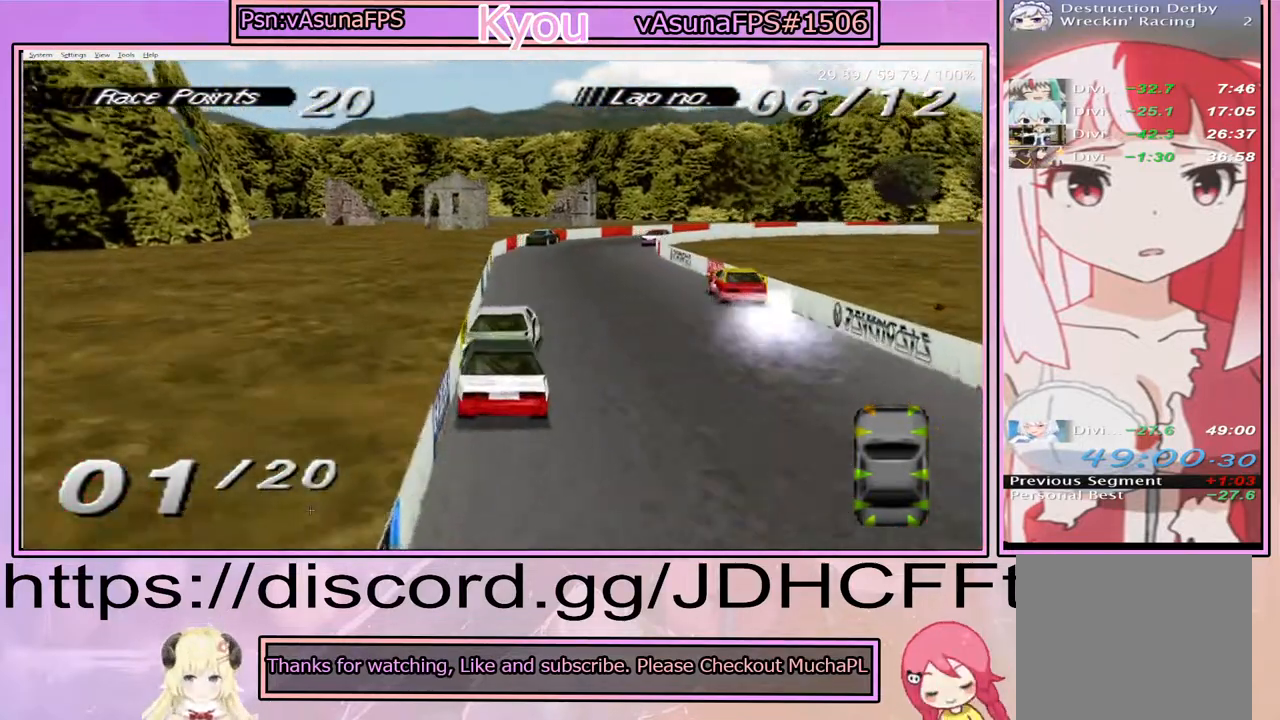
{"buttons": ["CROSS", "DPAD_LEFT"], "events": [[17, "DPAD_RIGHT", "up"], [233, "DPAD_LEFT", "down"]]}
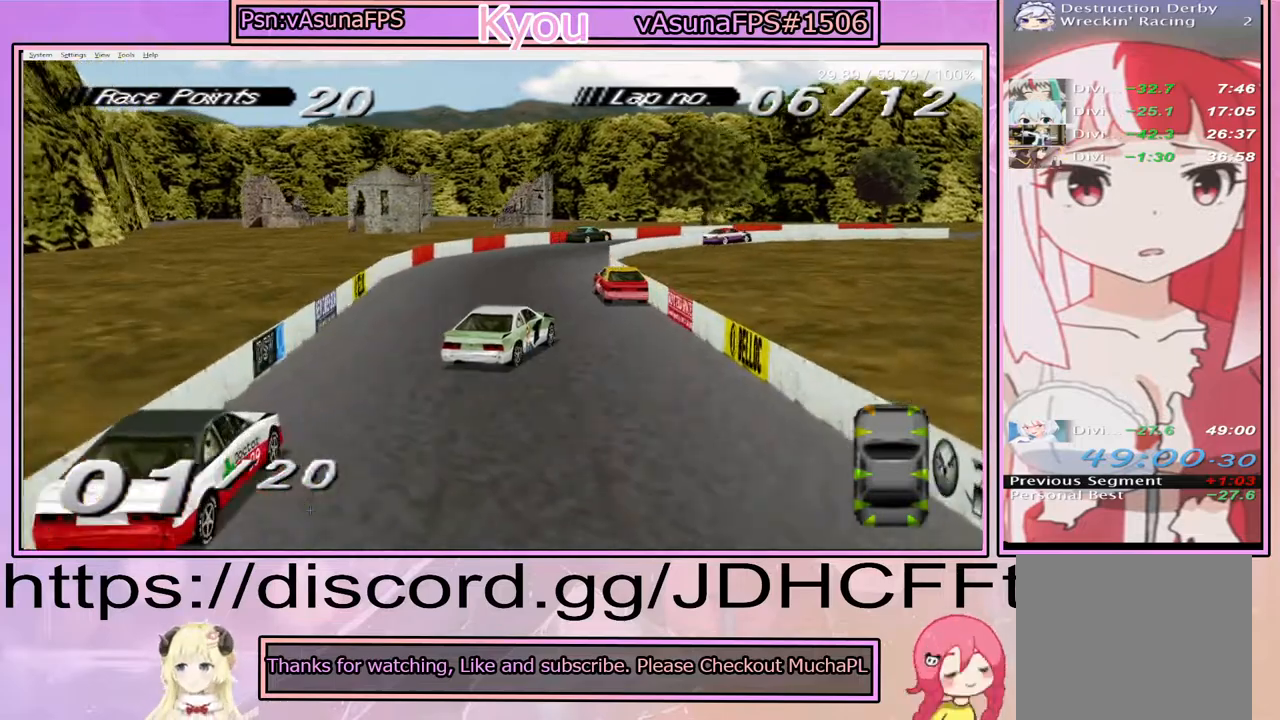
{"buttons": ["CROSS", "DPAD_RIGHT"], "events": [[150, "DPAD_LEFT", "up"], [350, "DPAD_RIGHT", "down"]]}
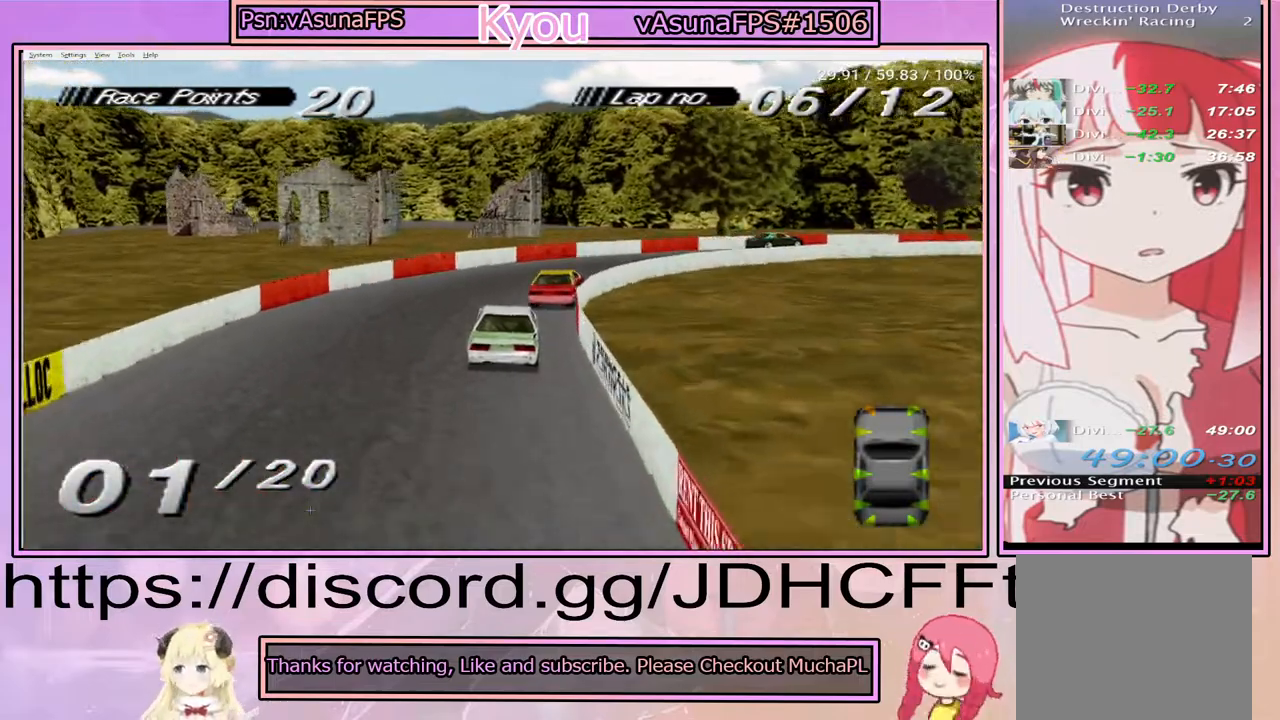
{"buttons": ["CROSS", "DPAD_RIGHT"], "events": [[150, "CROSS", "up"], [283, "CROSS", "down"]]}
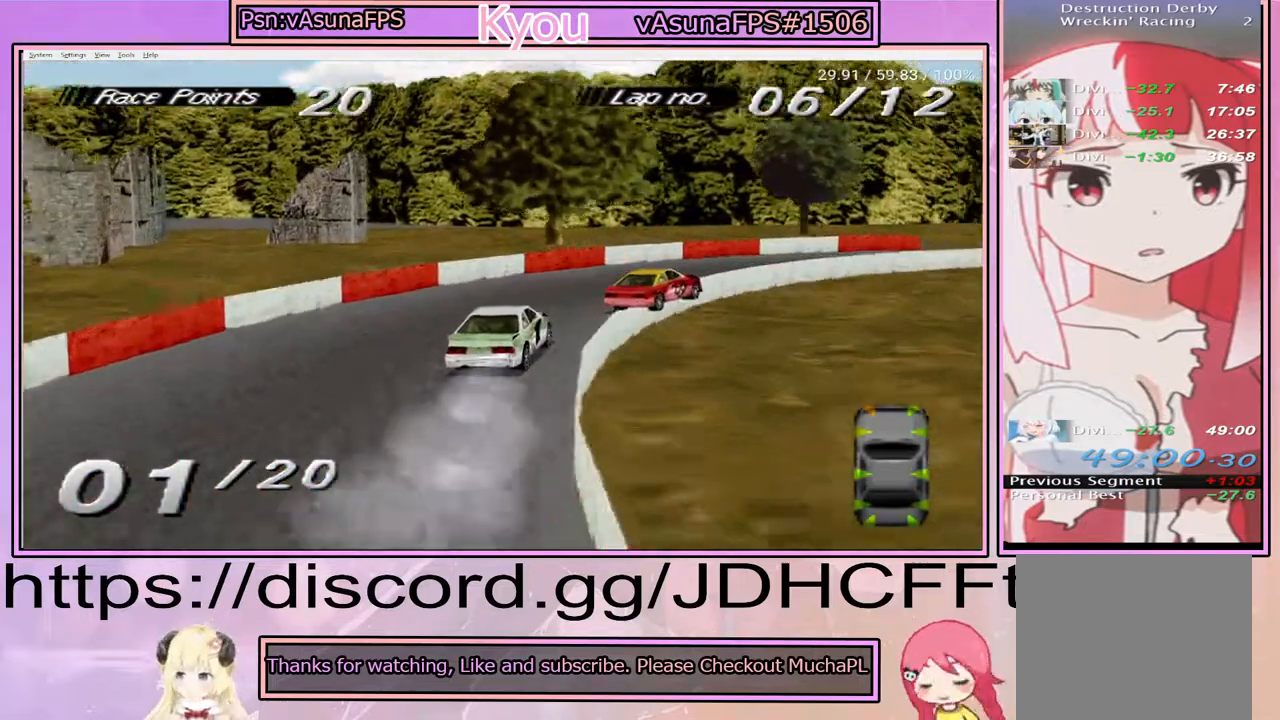
{"buttons": ["CROSS", "DPAD_RIGHT"], "events": []}
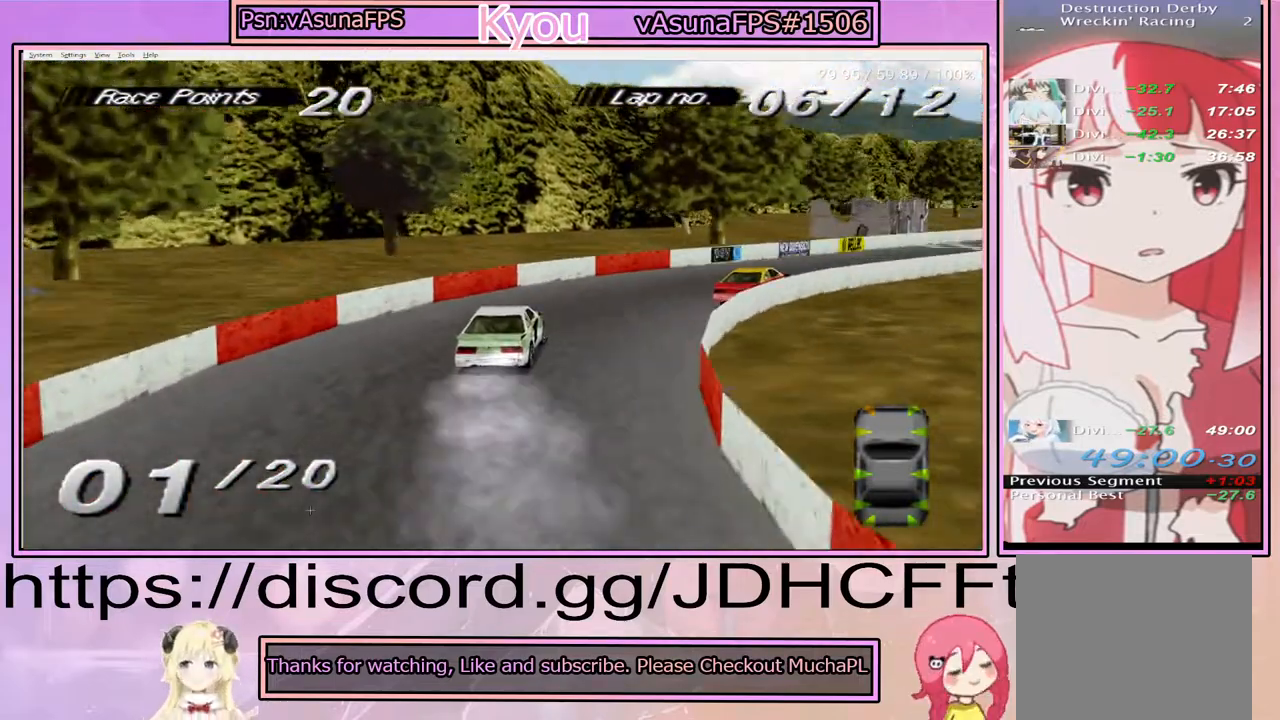
{"buttons": ["CROSS", "DPAD_RIGHT"], "events": []}
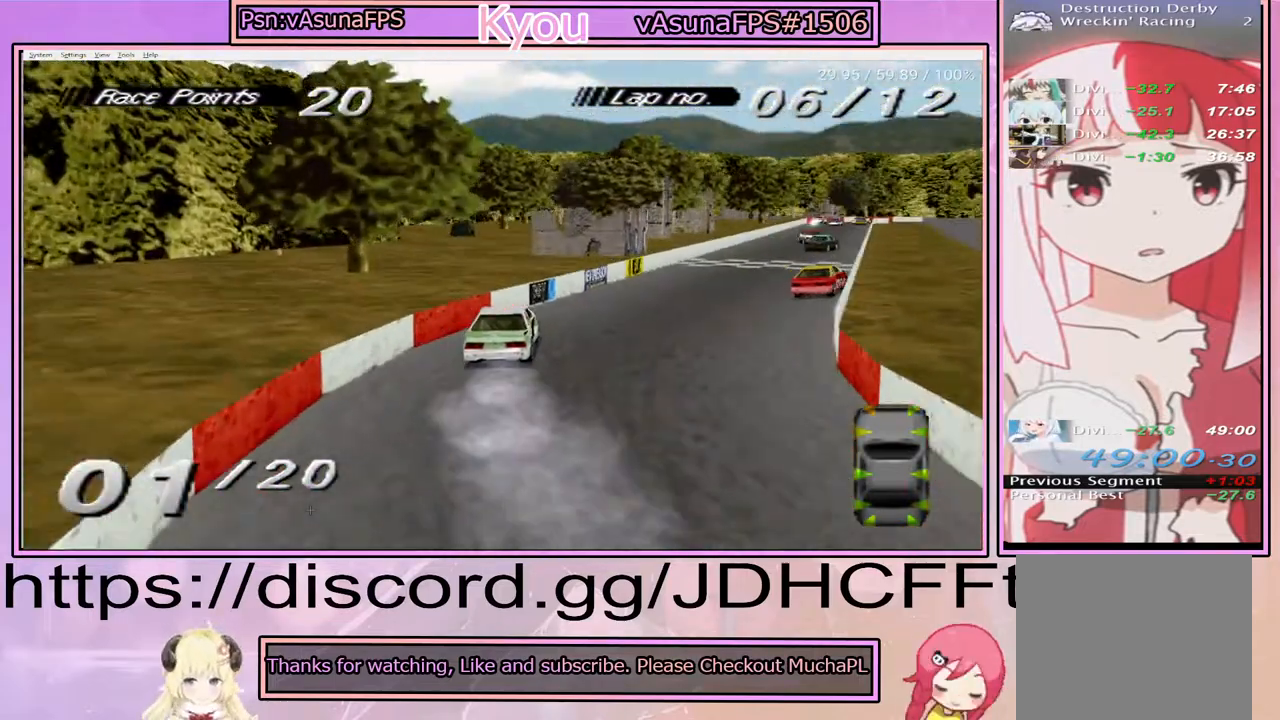
{"buttons": ["CROSS"], "events": [[17, "DPAD_RIGHT", "up"], [233, "DPAD_LEFT", "down"], [400, "DPAD_LEFT", "up"]]}
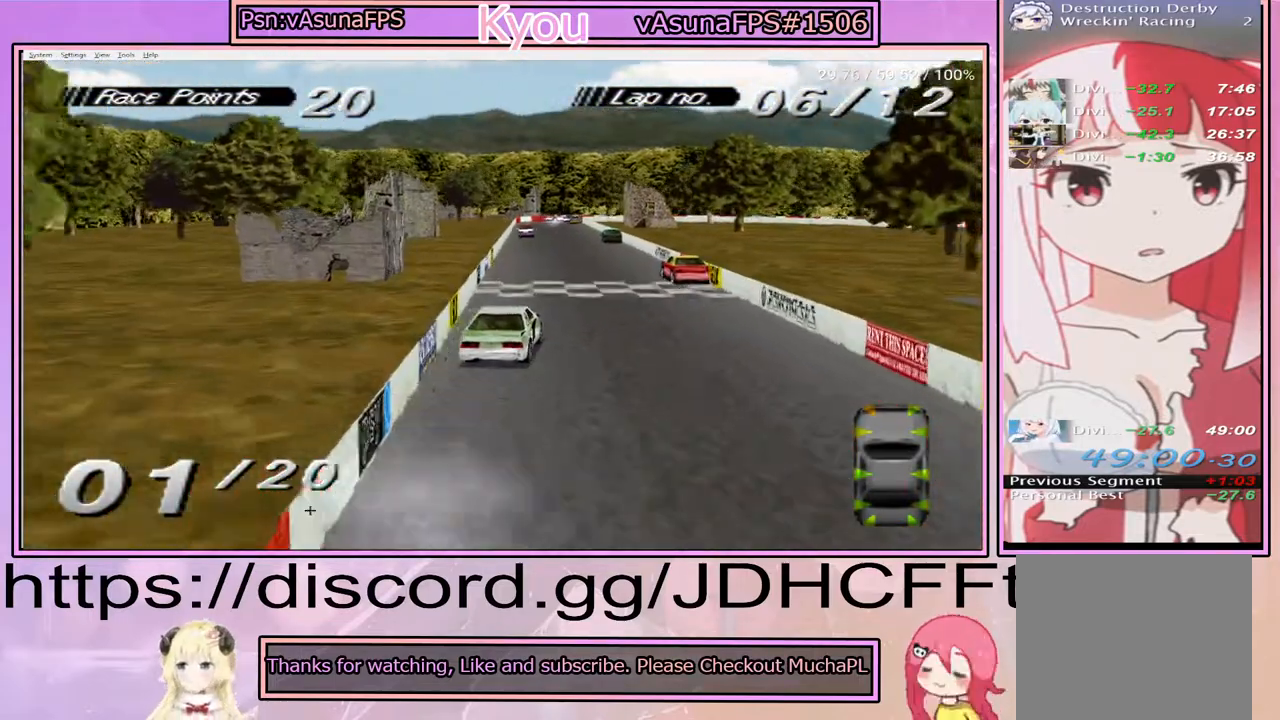
{"buttons": ["CROSS", "R2"], "events": [[350, "DPAD_LEFT", "down"], [433, "R2", "down"], [450, "DPAD_LEFT", "up"]]}
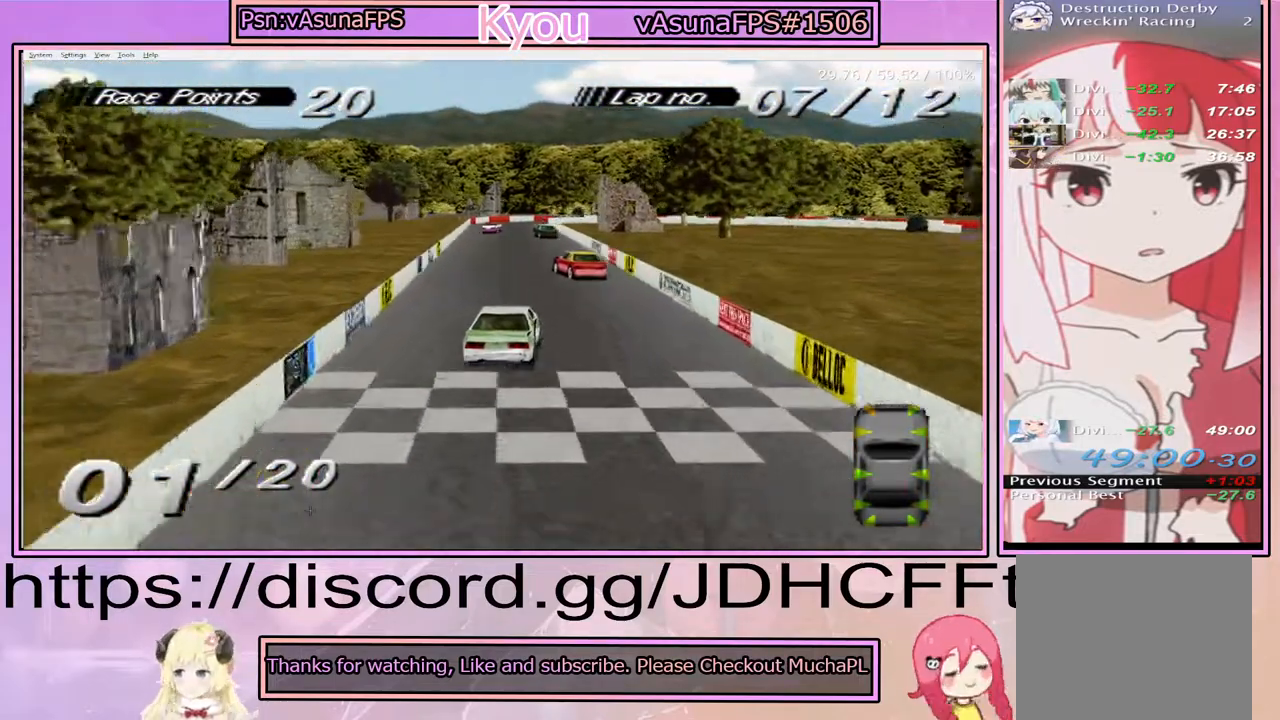
{"buttons": ["CROSS", "R2"], "events": [[133, "R2", "up"], [200, "DPAD_LEFT", "down"], [333, "R2", "down"], [367, "DPAD_LEFT", "up"]]}
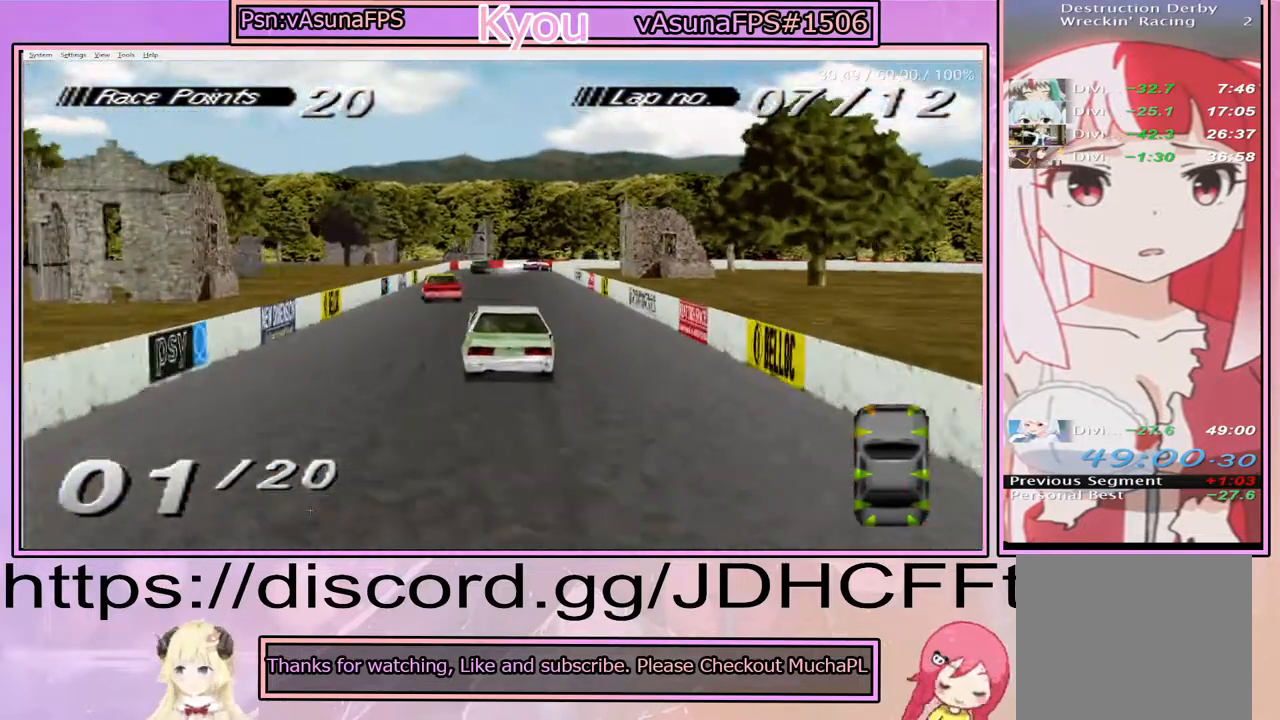
{"buttons": ["CROSS", "R2"], "events": [[33, "R2", "up"], [317, "R2", "down"]]}
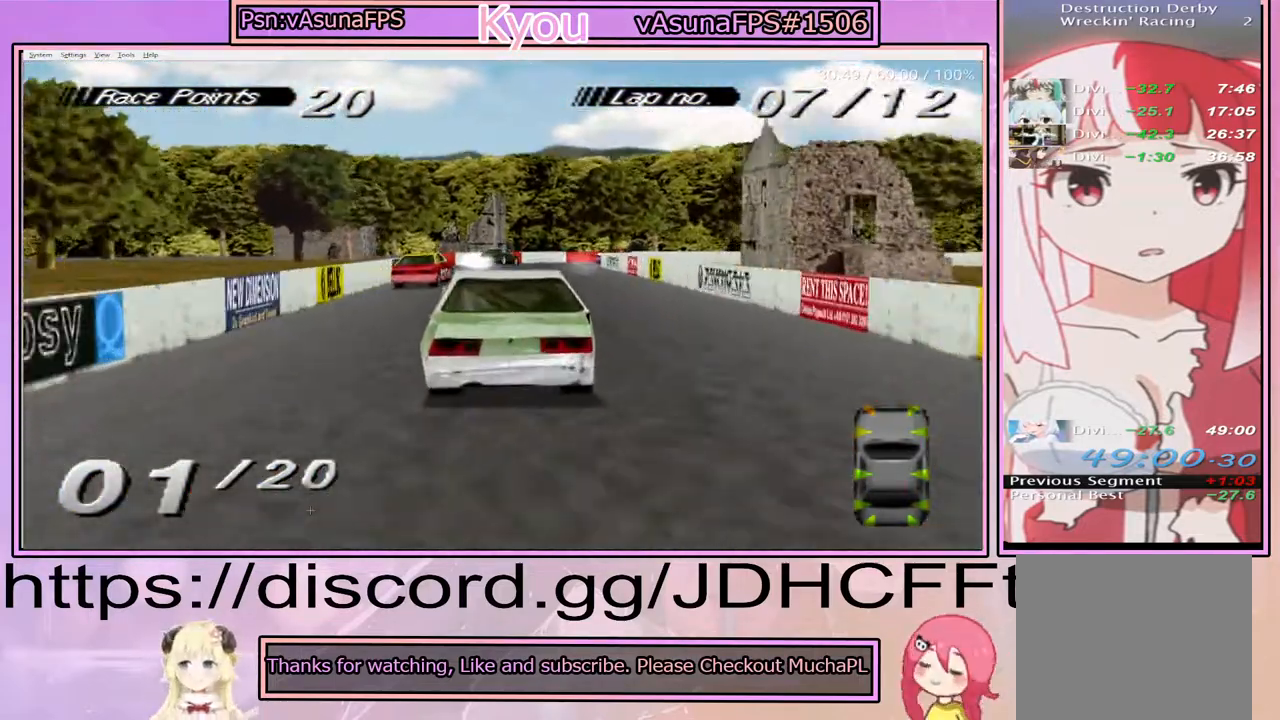
{"buttons": ["CROSS", "DPAD_RIGHT"], "events": [[33, "DPAD_RIGHT", "down"], [67, "R2", "up"], [150, "DPAD_RIGHT", "up"], [350, "DPAD_RIGHT", "down"]]}
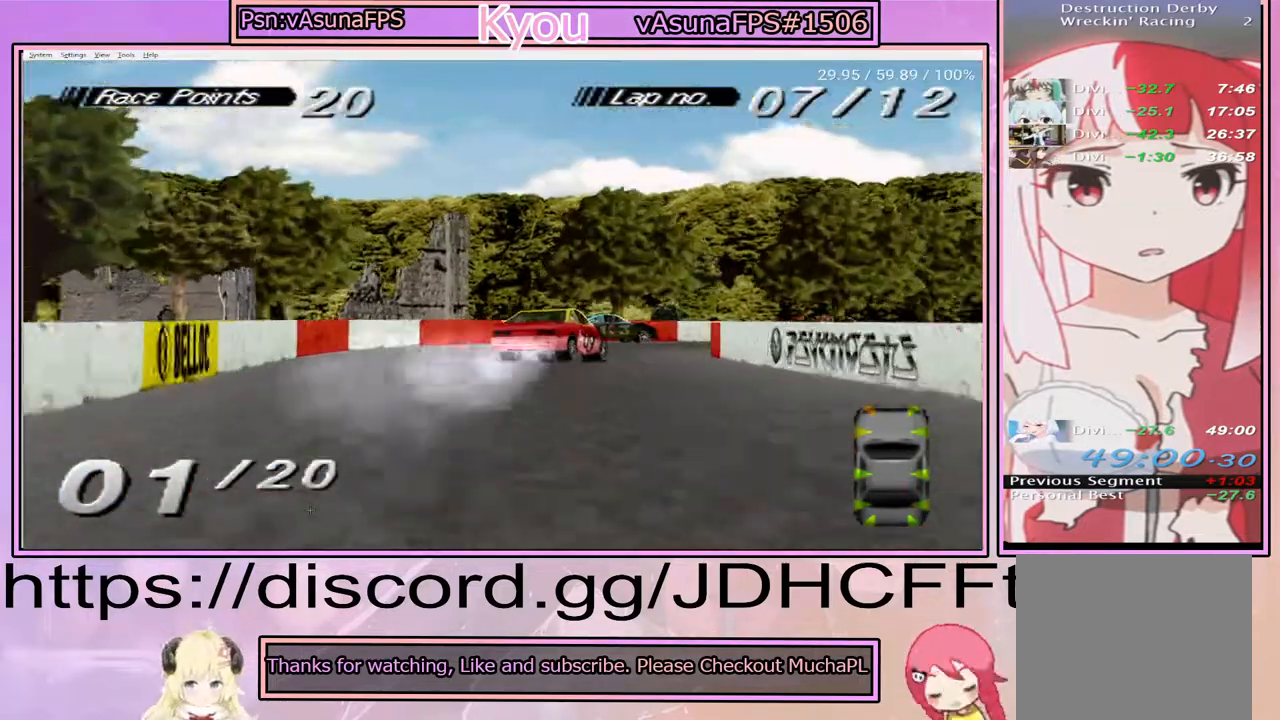
{"buttons": ["DPAD_RIGHT"], "events": [[150, "CROSS", "up"], [200, "SQUARE", "down"], [400, "SQUARE", "up"]]}
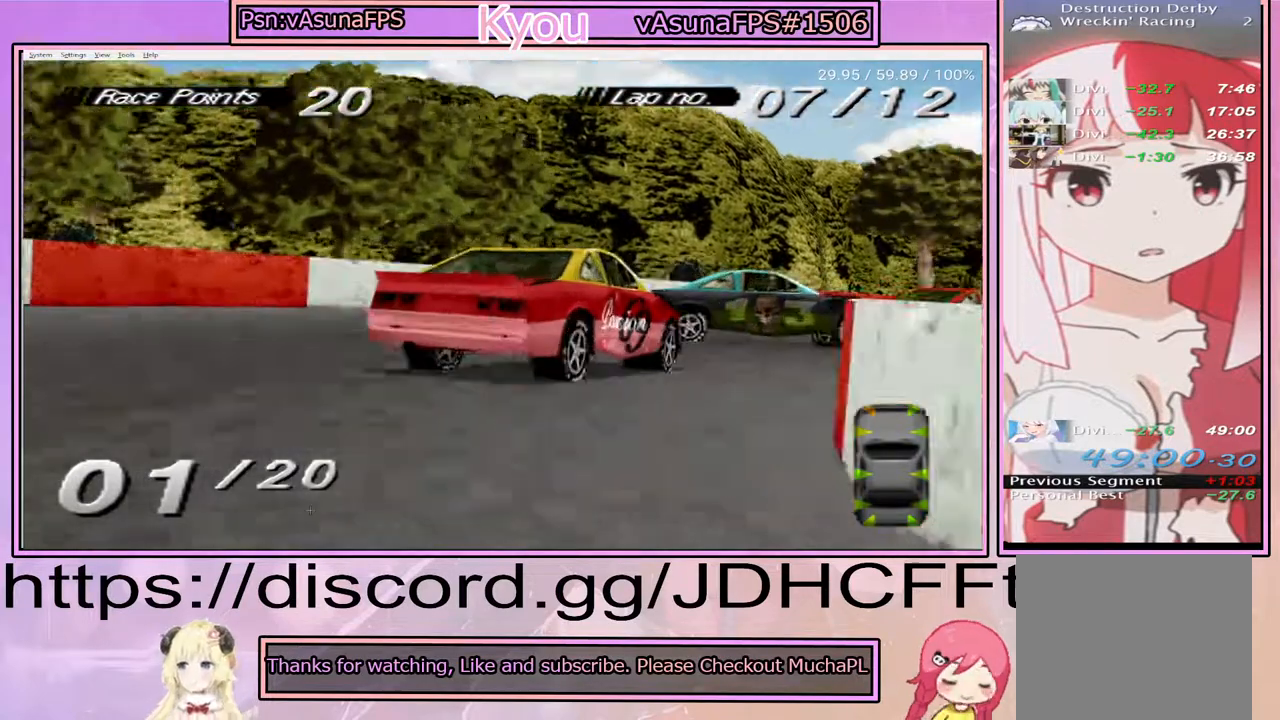
{"buttons": ["DPAD_RIGHT"], "events": [[33, "SQUARE", "down"], [167, "SQUARE", "up"]]}
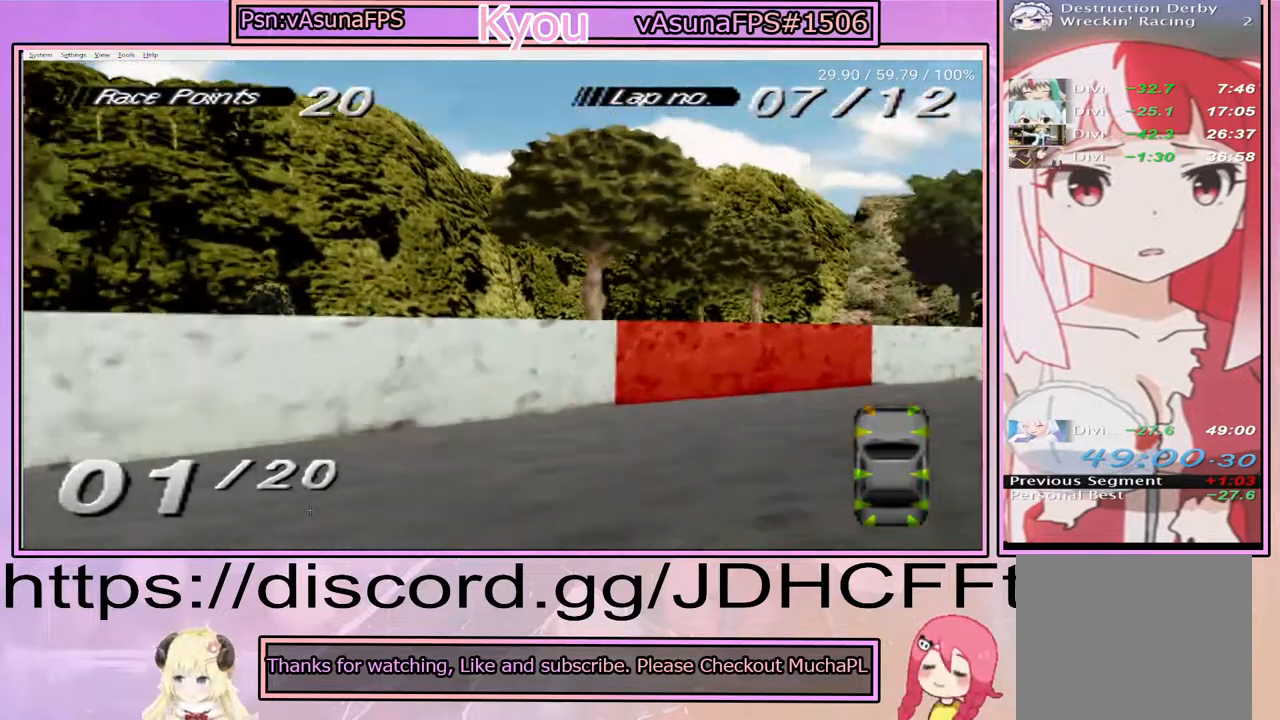
{"buttons": ["CROSS"], "events": [[133, "CROSS", "down"], [267, "DPAD_RIGHT", "up"], [267, "L2", "down"], [333, "L2", "up"]]}
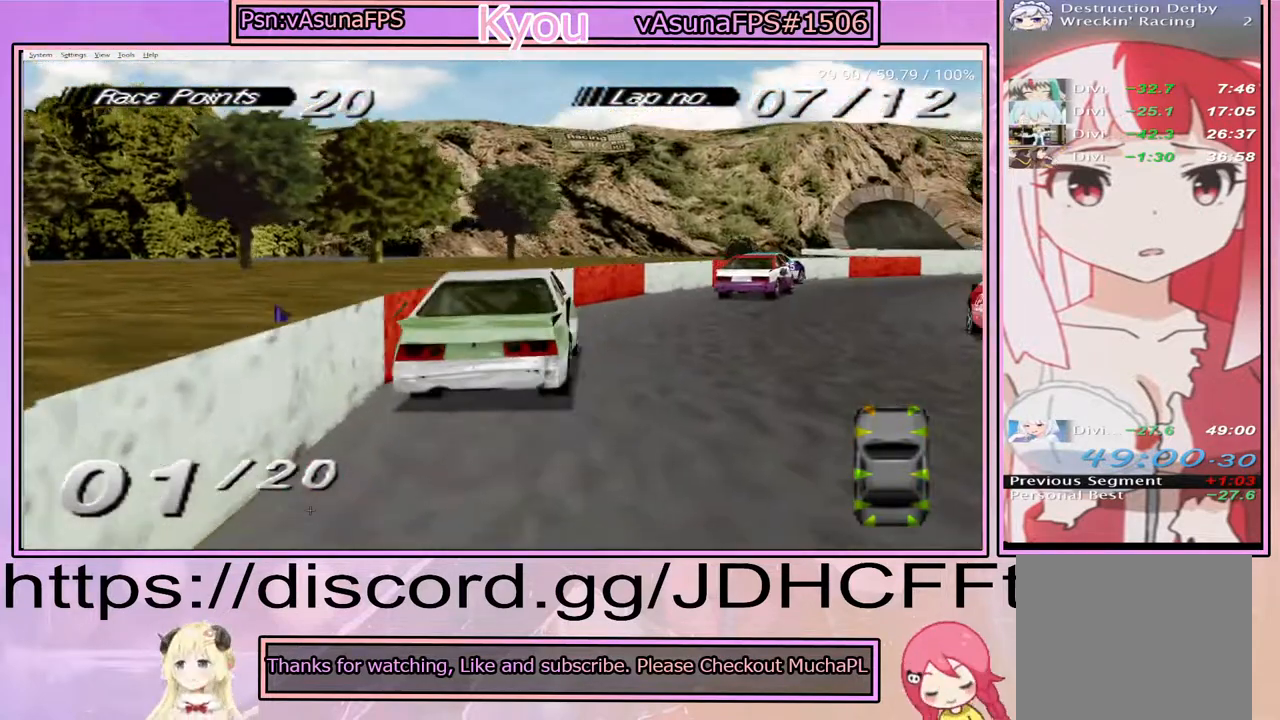
{"buttons": ["CROSS", "DPAD_RIGHT"], "events": [[167, "L2", "down"], [233, "DPAD_RIGHT", "down"], [333, "L2", "up"]]}
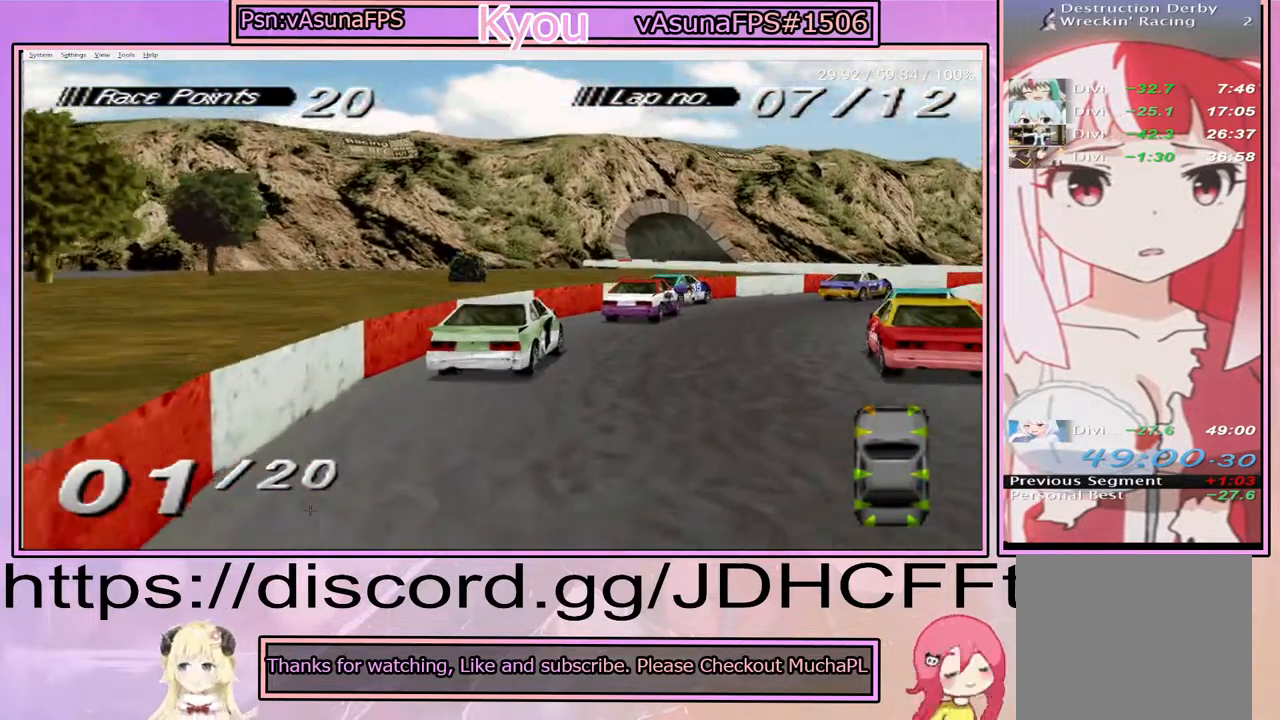
{"buttons": ["CROSS"], "events": [[67, "L2", "down"], [267, "L2", "up"], [433, "DPAD_RIGHT", "up"]]}
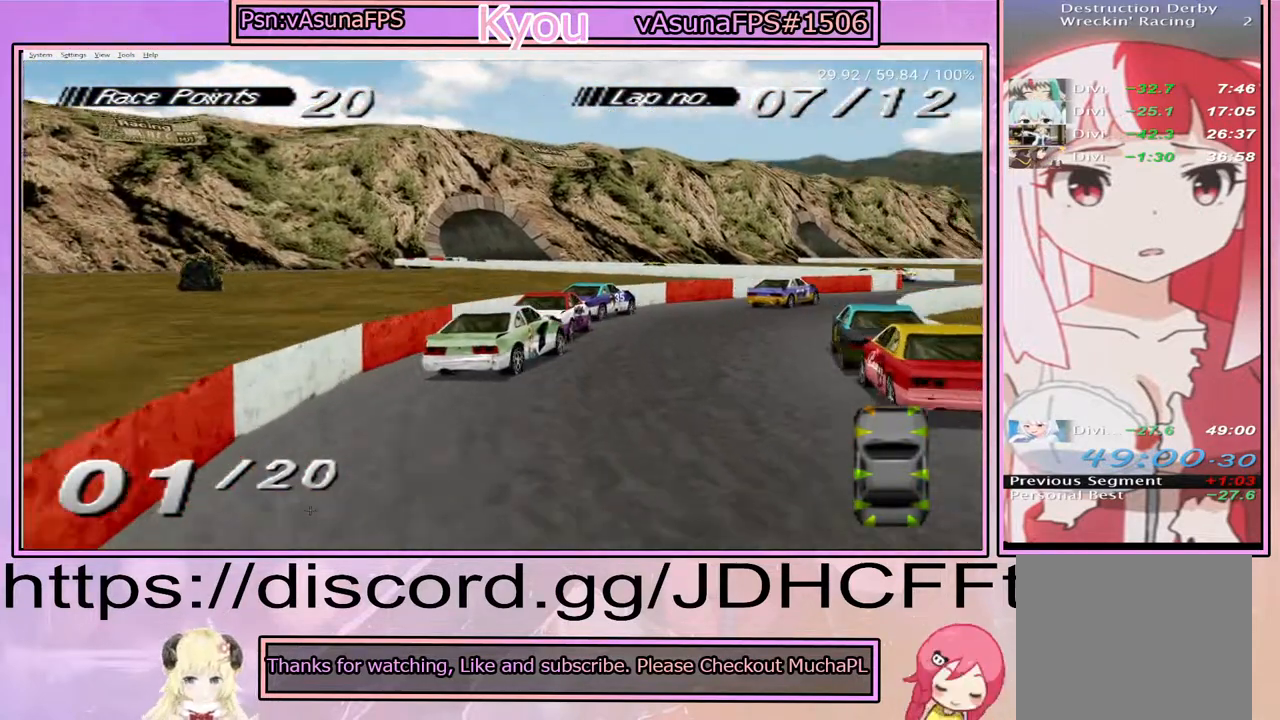
{"buttons": ["CROSS"], "events": []}
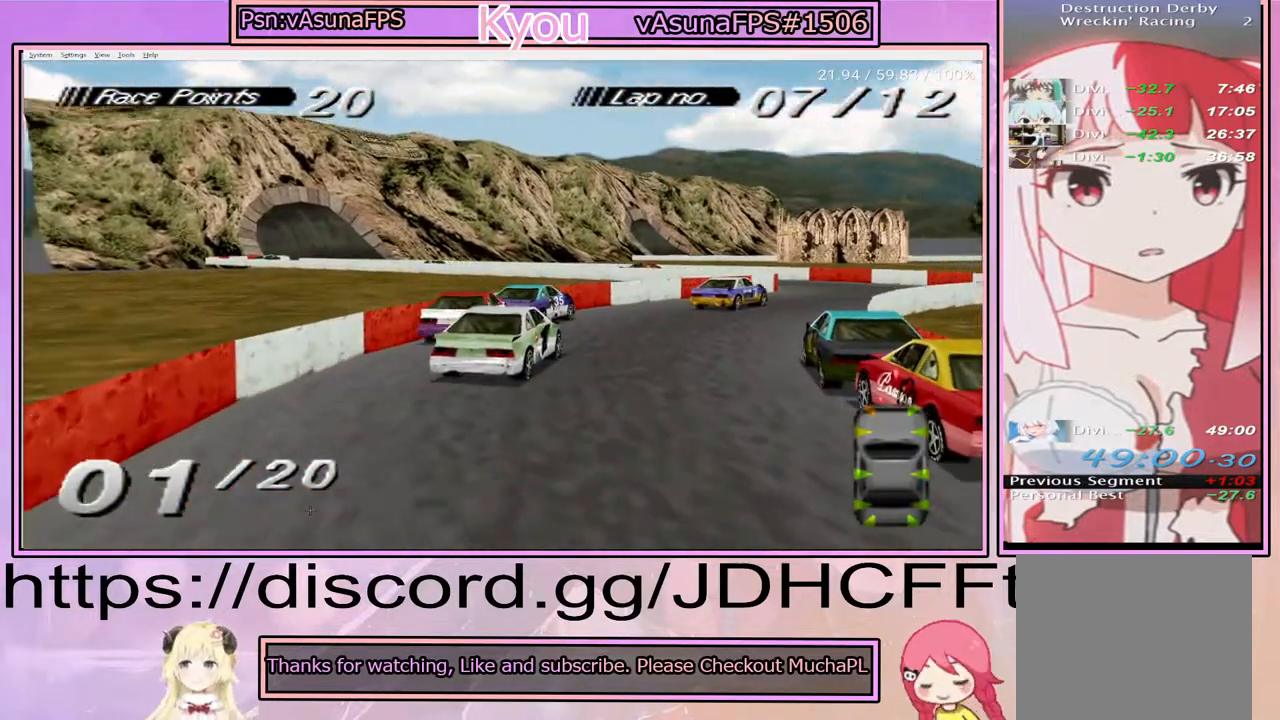
{"buttons": ["CROSS"], "events": [[17, "DPAD_RIGHT", "down"], [233, "DPAD_RIGHT", "up"]]}
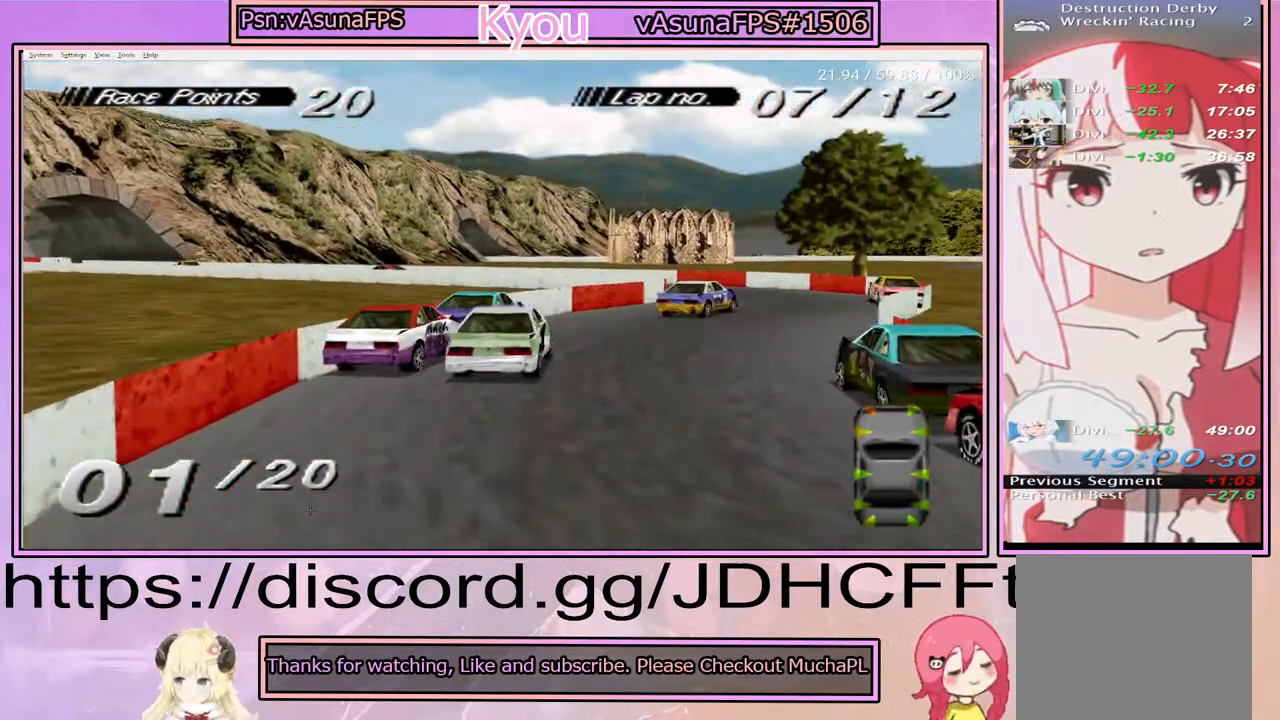
{"buttons": ["CROSS", "DPAD_LEFT"], "events": [[317, "DPAD_LEFT", "down"]]}
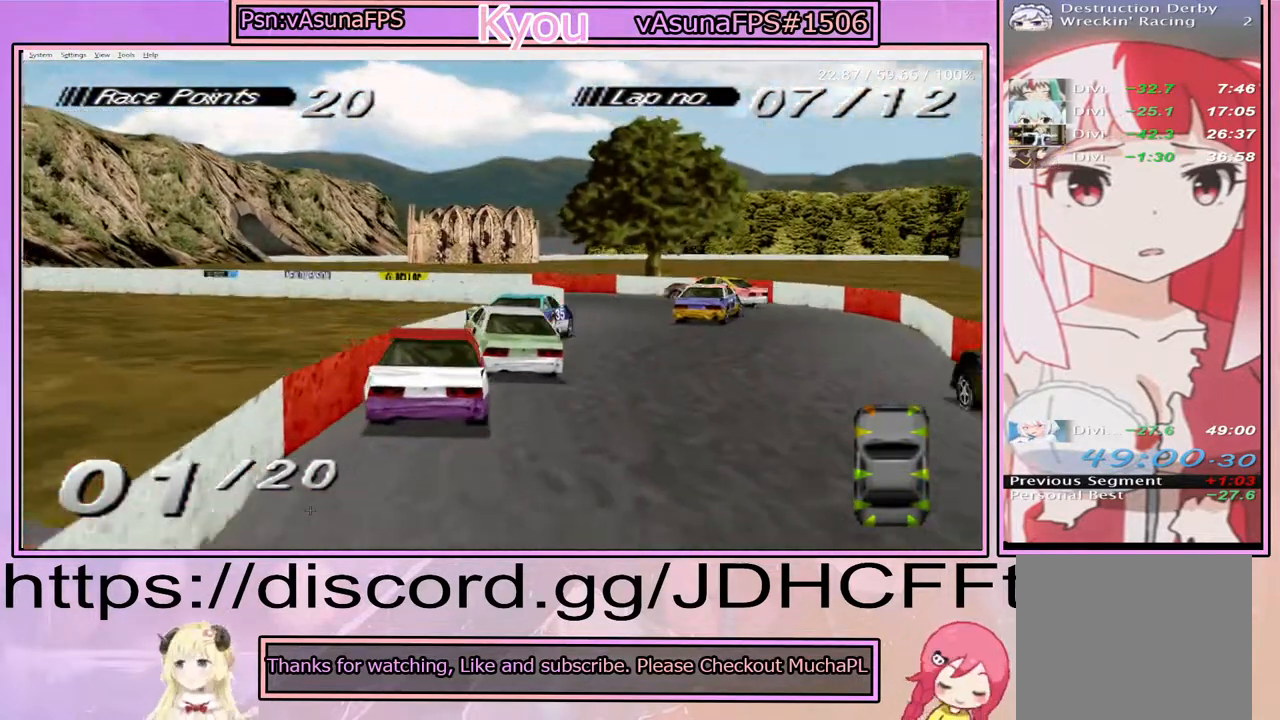
{"buttons": ["CROSS", "DPAD_LEFT"], "events": []}
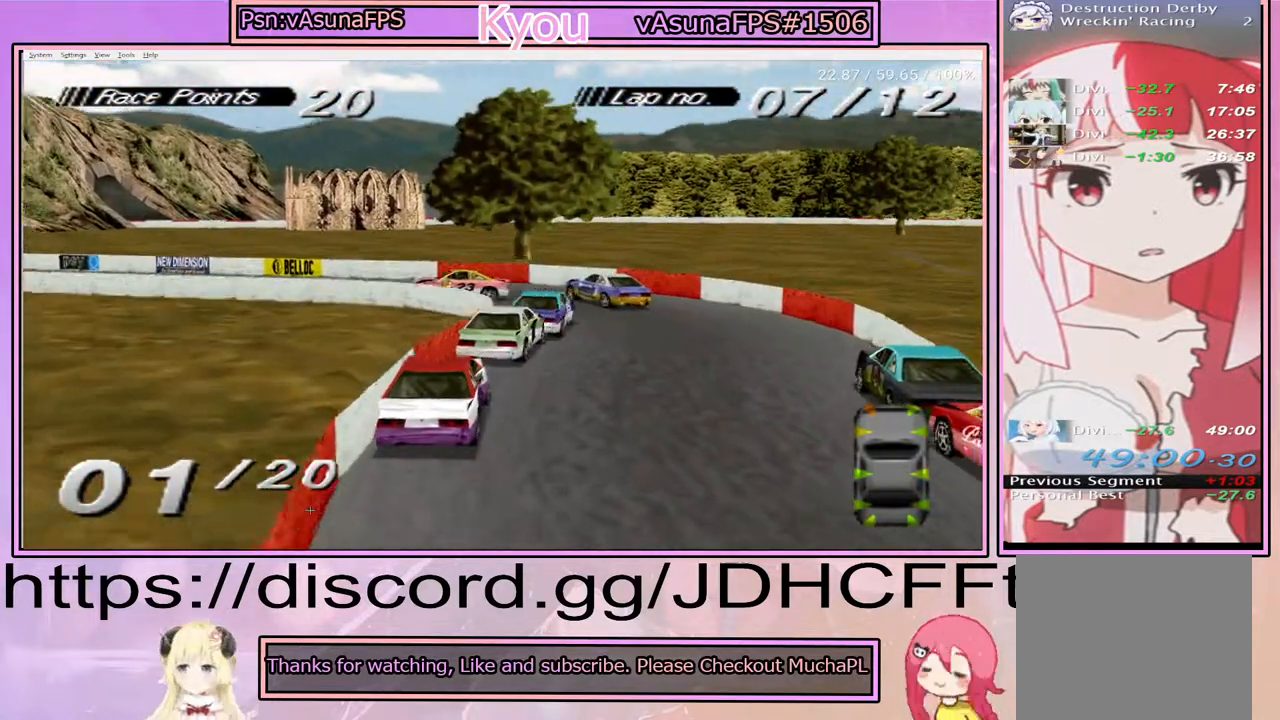
{"buttons": ["CROSS", "DPAD_LEFT"], "events": []}
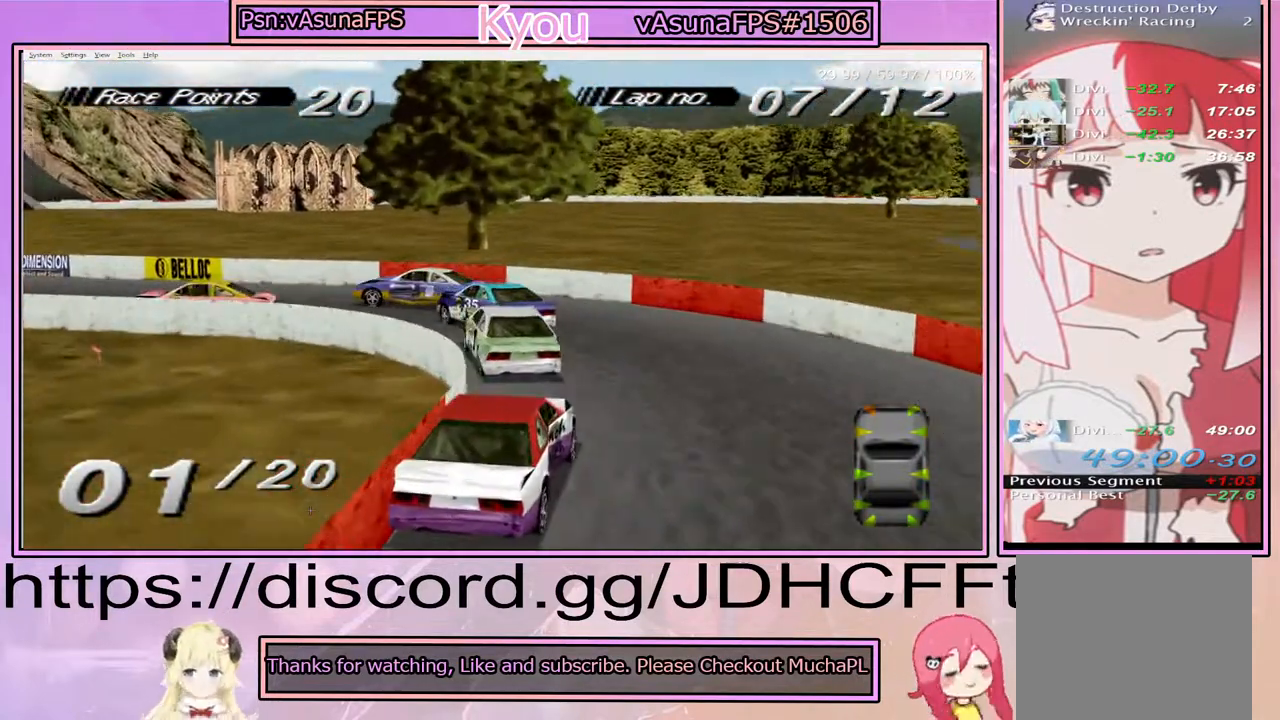
{"buttons": ["CROSS"], "events": [[400, "DPAD_LEFT", "up"]]}